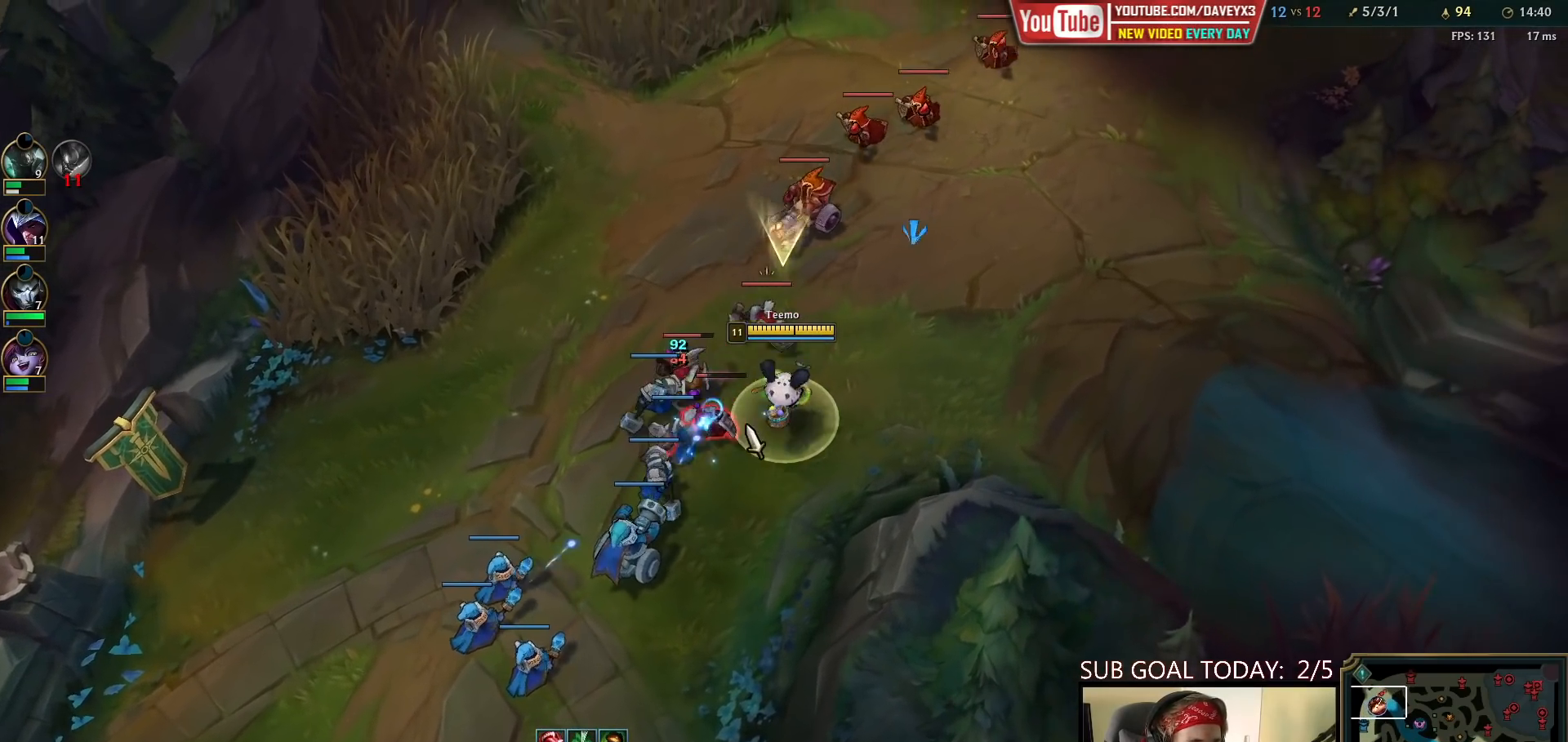
Gameplay with keyboard and mouse; each line is a JSON object with the keys and mouse buttons held at the frame after it. "events" lists presses ("down") and releases ("up") of "a", "ctrl", "d", "e", "f", "q", "r", "s", "shift", "space", "tab", "w", "mouse_left", "mouse_wheel", "mouse_right", "mouse_mb4" and "mouse_mb5" between this image and that frame as [ms after this image, input, new state], when the widget could be followed in between. "mouse_left", "mouse_wheel", "mouse_right", "mouse_mb4", "mouse_mb5" = the "left", "wheel", "right", "mb4", "mb5" buttons of the "mouse" list. No other keys are recorded. "wheel" means that the mouse wheel is clicked or scrolled. Mouse movement is not recorded.
{"keys": ["space"], "mouse": ["right"], "events": [[17, "mouse_left", "down"], [133, "mouse_left", "up"], [467, "mouse_right", "down"]]}
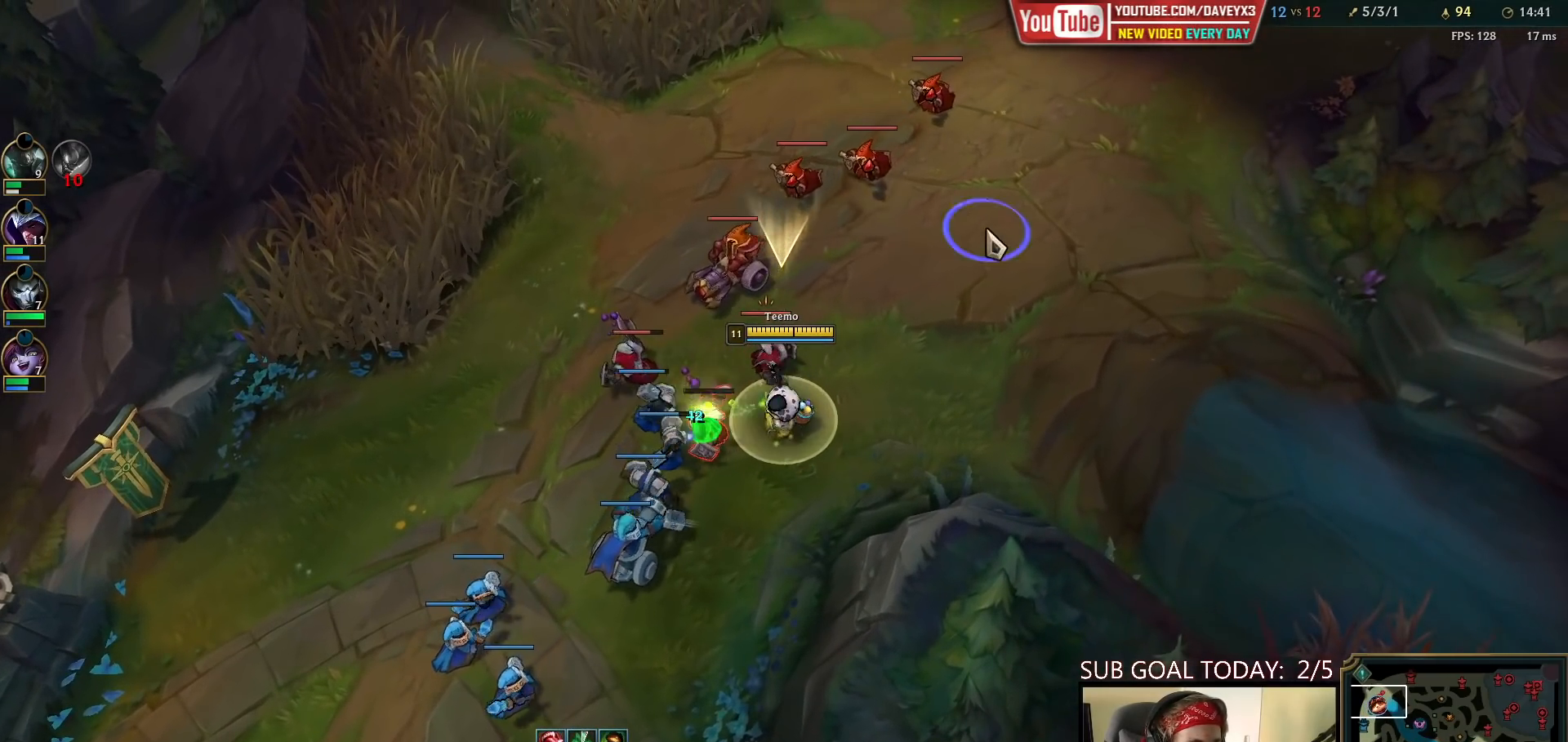
{"keys": ["space"], "mouse": [], "events": [[67, "mouse_right", "up"], [333, "r", "down"], [433, "r", "up"]]}
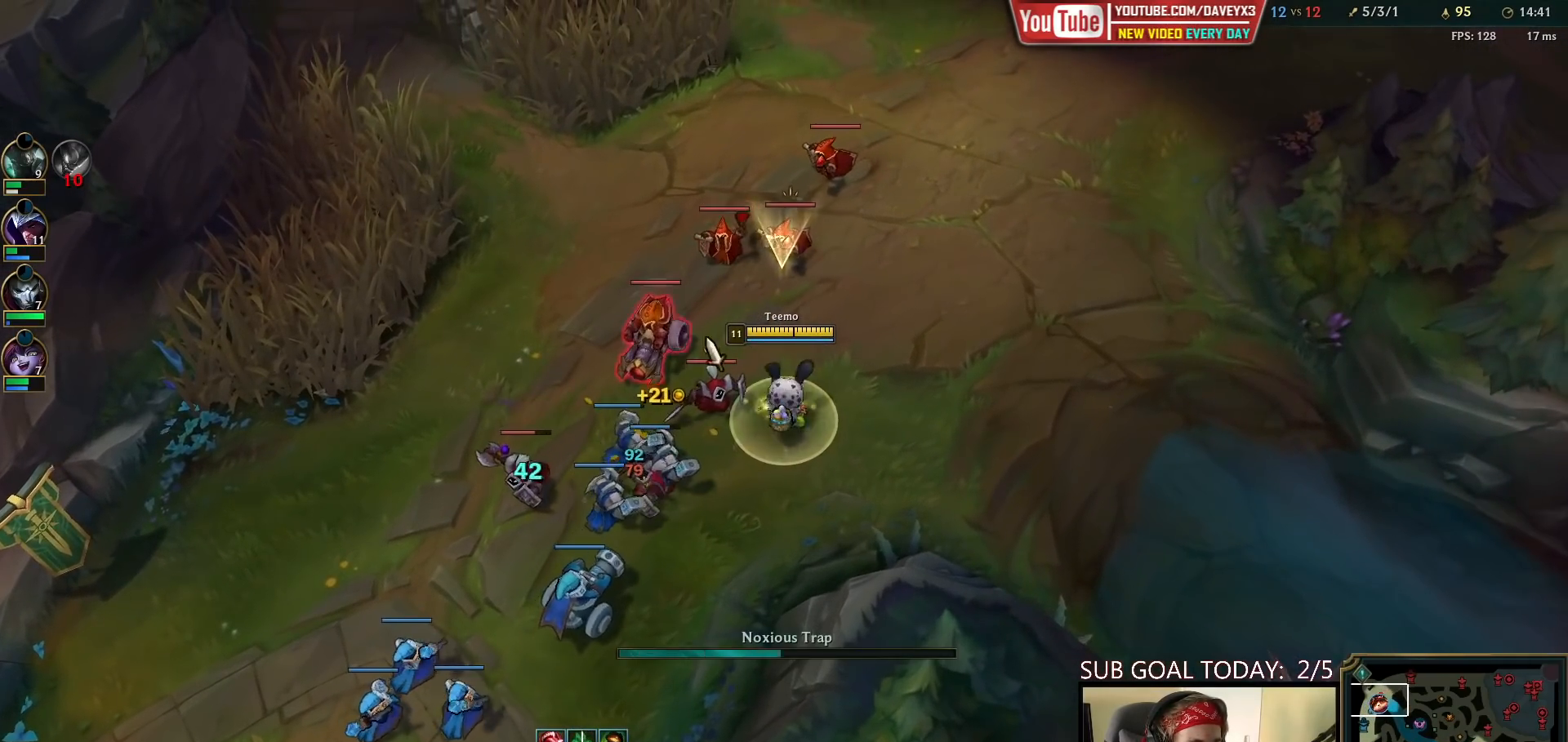
{"keys": ["space"], "mouse": [], "events": [[83, "mouse_right", "down"], [183, "mouse_right", "up"], [267, "mouse_left", "down"], [383, "mouse_left", "up"]]}
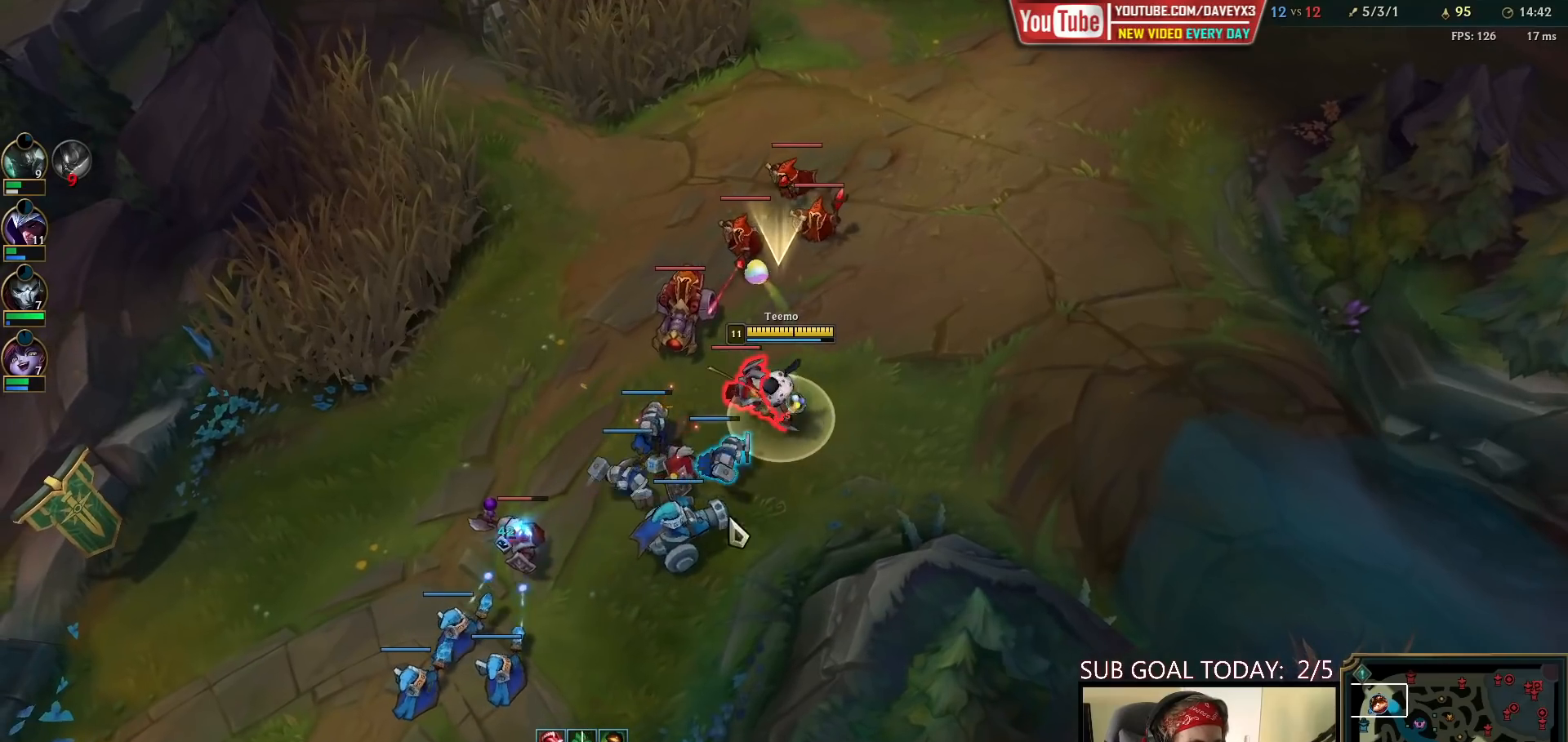
{"keys": ["space"], "mouse": [], "events": [[100, "mouse_right", "down"], [183, "mouse_right", "up"], [317, "mouse_right", "down"], [417, "mouse_right", "up"]]}
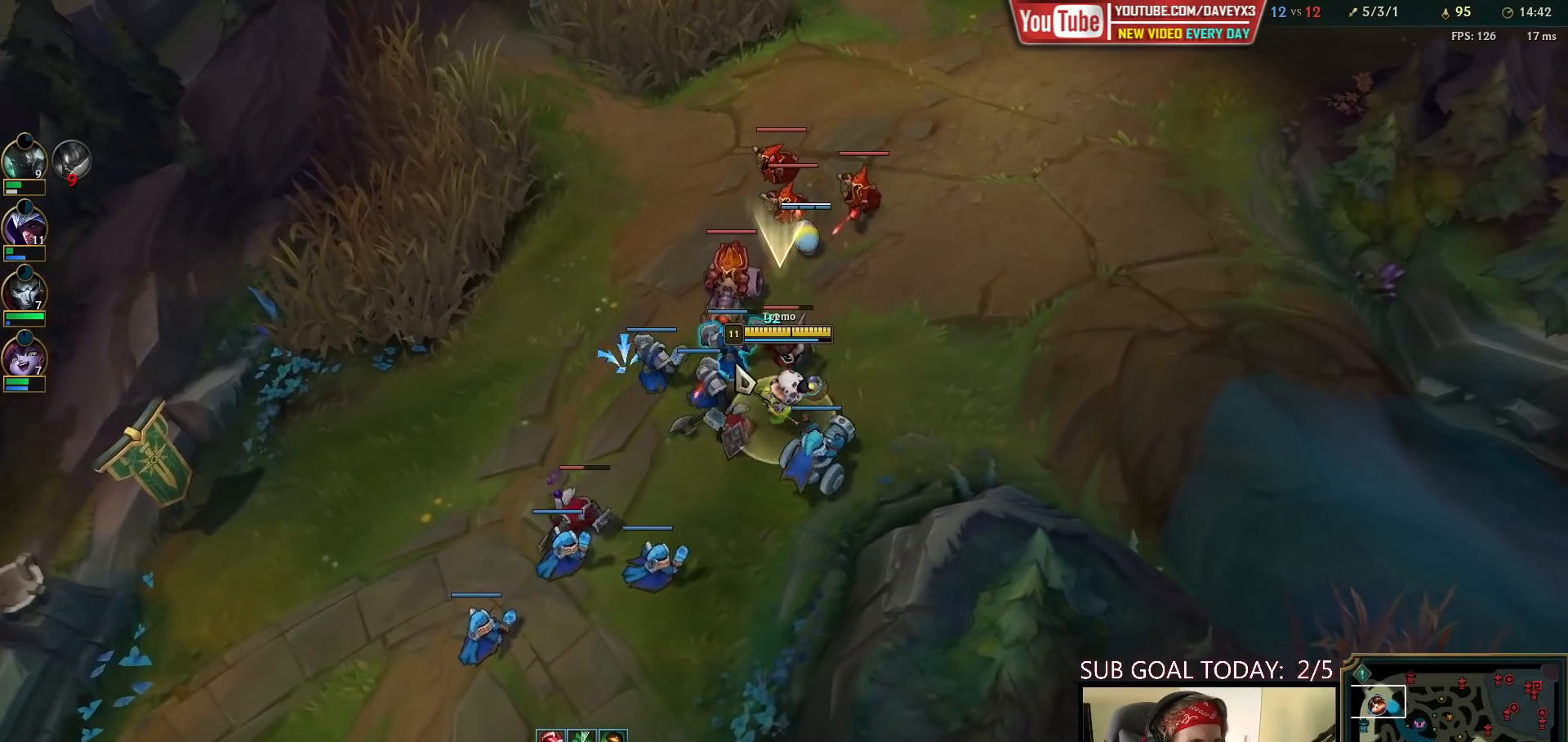
{"keys": [], "mouse": [], "events": [[33, "mouse_left", "down"], [50, "space", "up"], [133, "mouse_left", "up"]]}
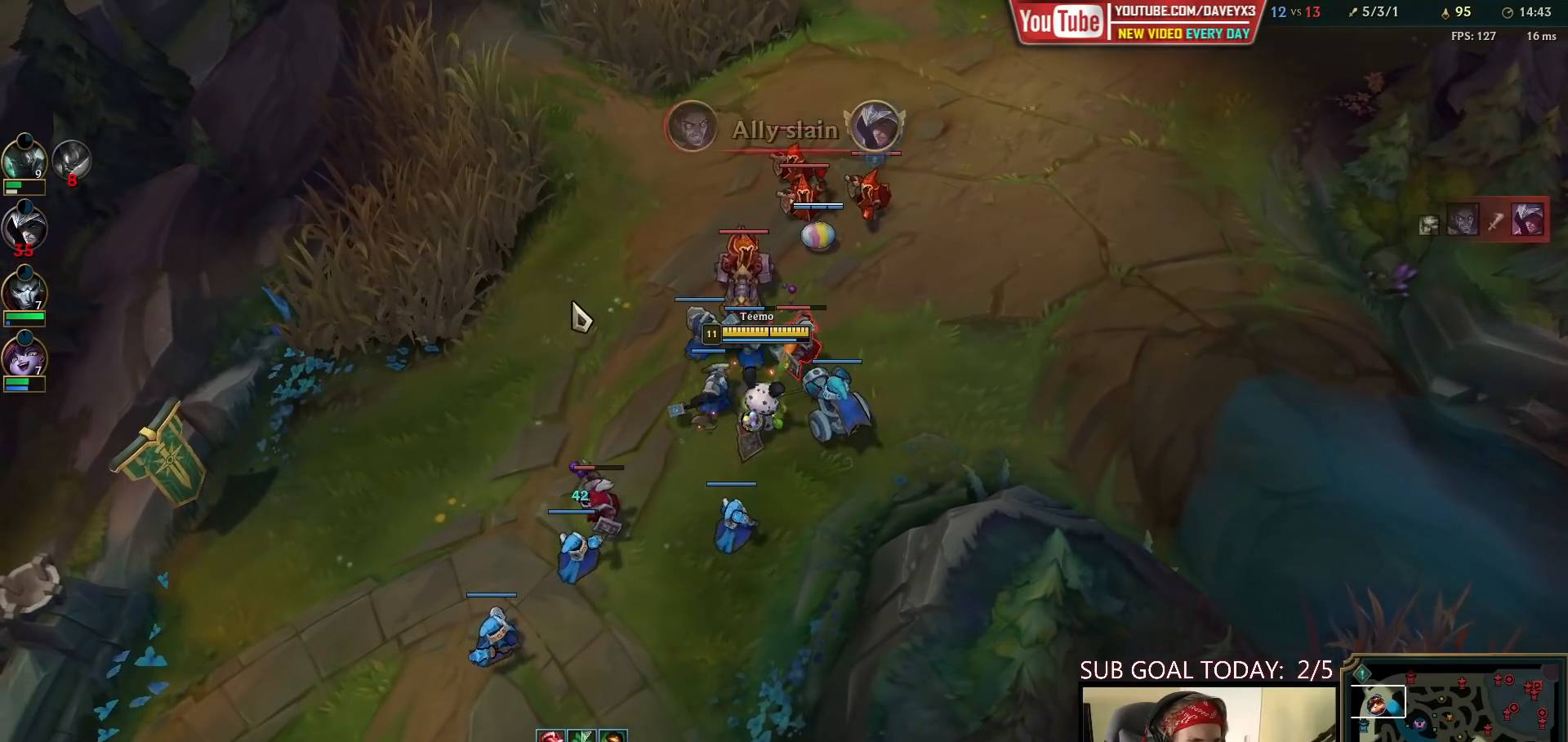
{"keys": [], "mouse": [], "events": [[17, "mouse_right", "down"], [117, "mouse_right", "up"], [250, "mouse_right", "down"], [350, "mouse_right", "up"]]}
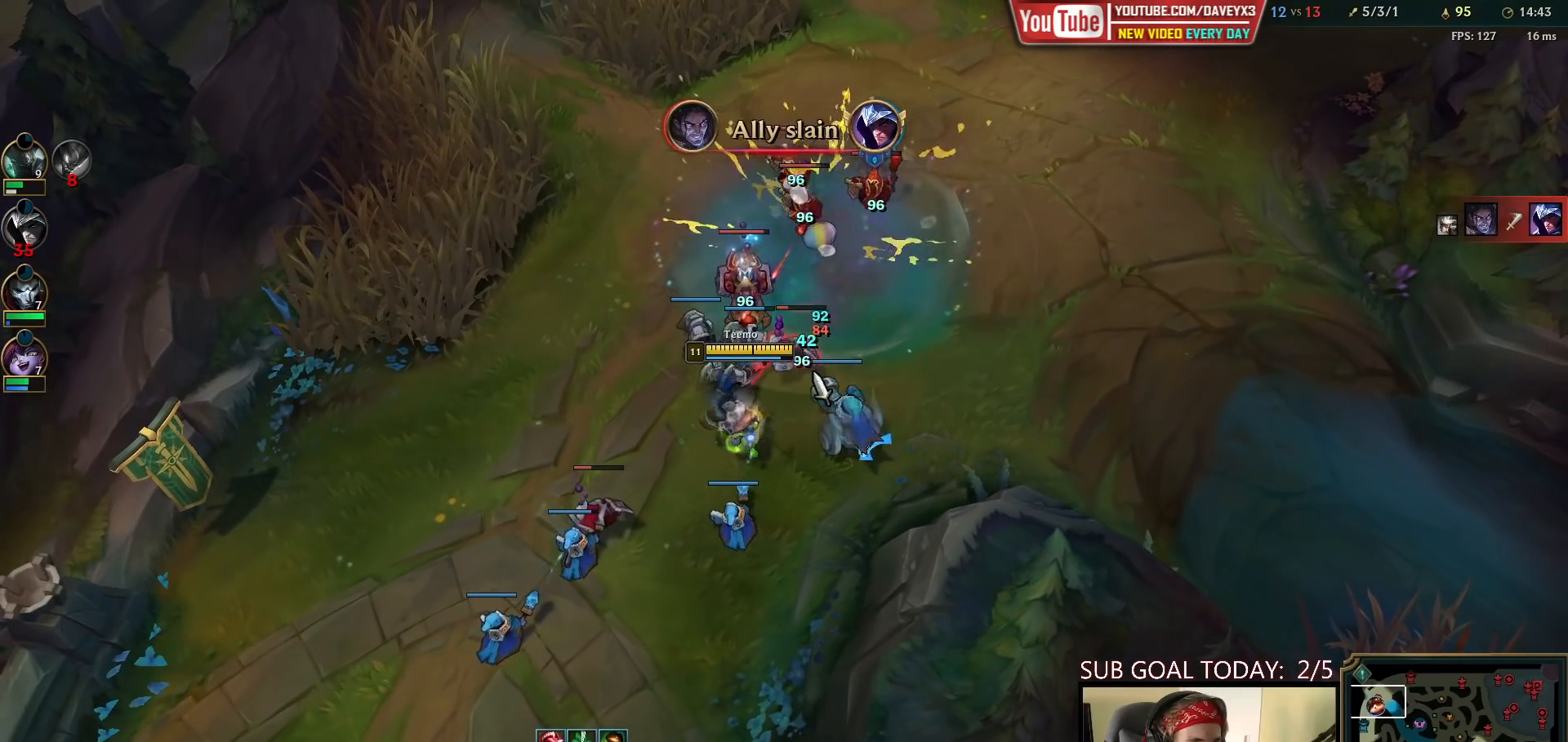
{"keys": [], "mouse": ["right"], "events": [[33, "mouse_left", "down"], [150, "mouse_left", "up"], [333, "mouse_right", "down"], [433, "mouse_right", "up"], [500, "mouse_right", "down"]]}
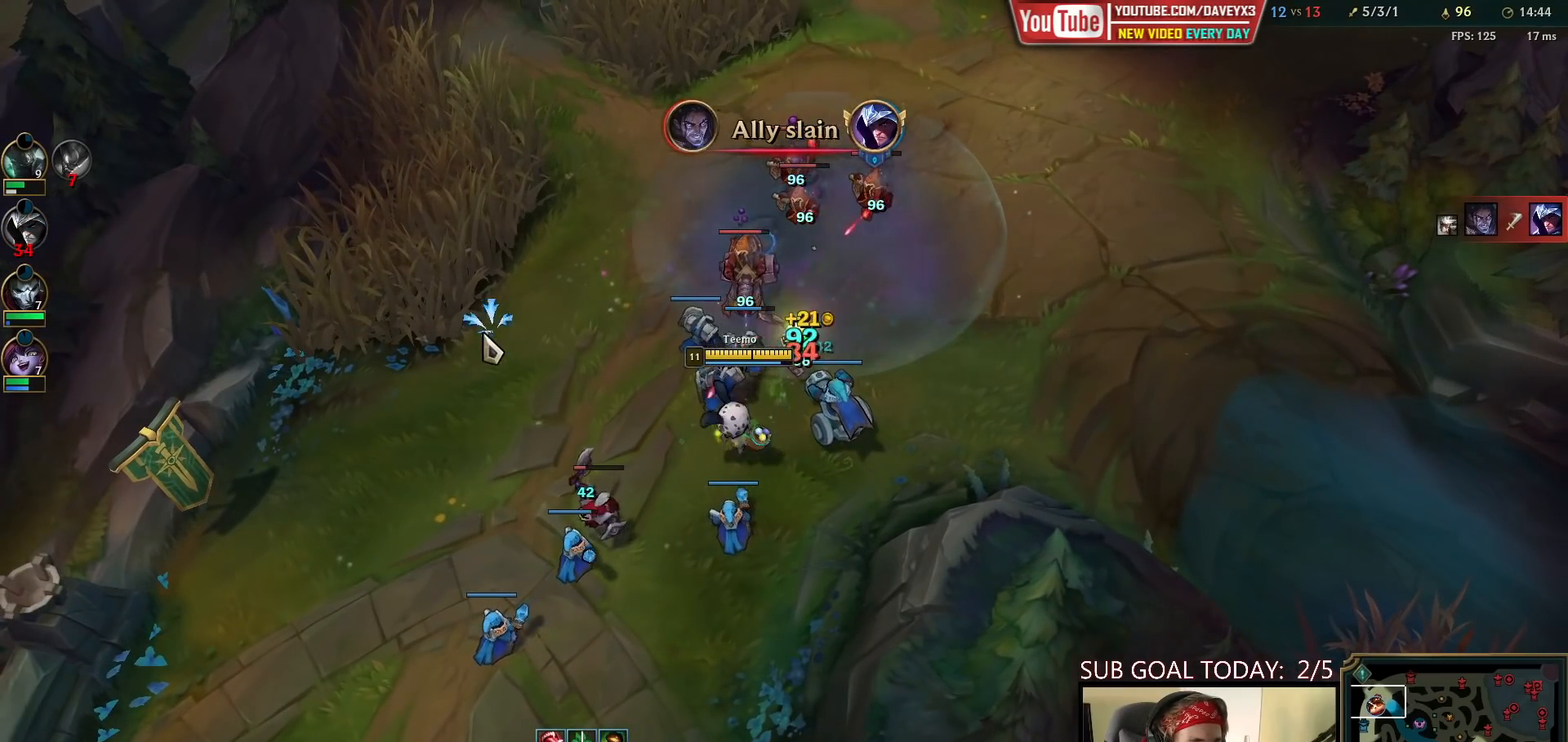
{"keys": [], "mouse": [], "events": [[100, "mouse_right", "up"], [217, "mouse_right", "down"], [250, "mouse_right", "up"], [333, "mouse_left", "down"], [433, "mouse_left", "up"]]}
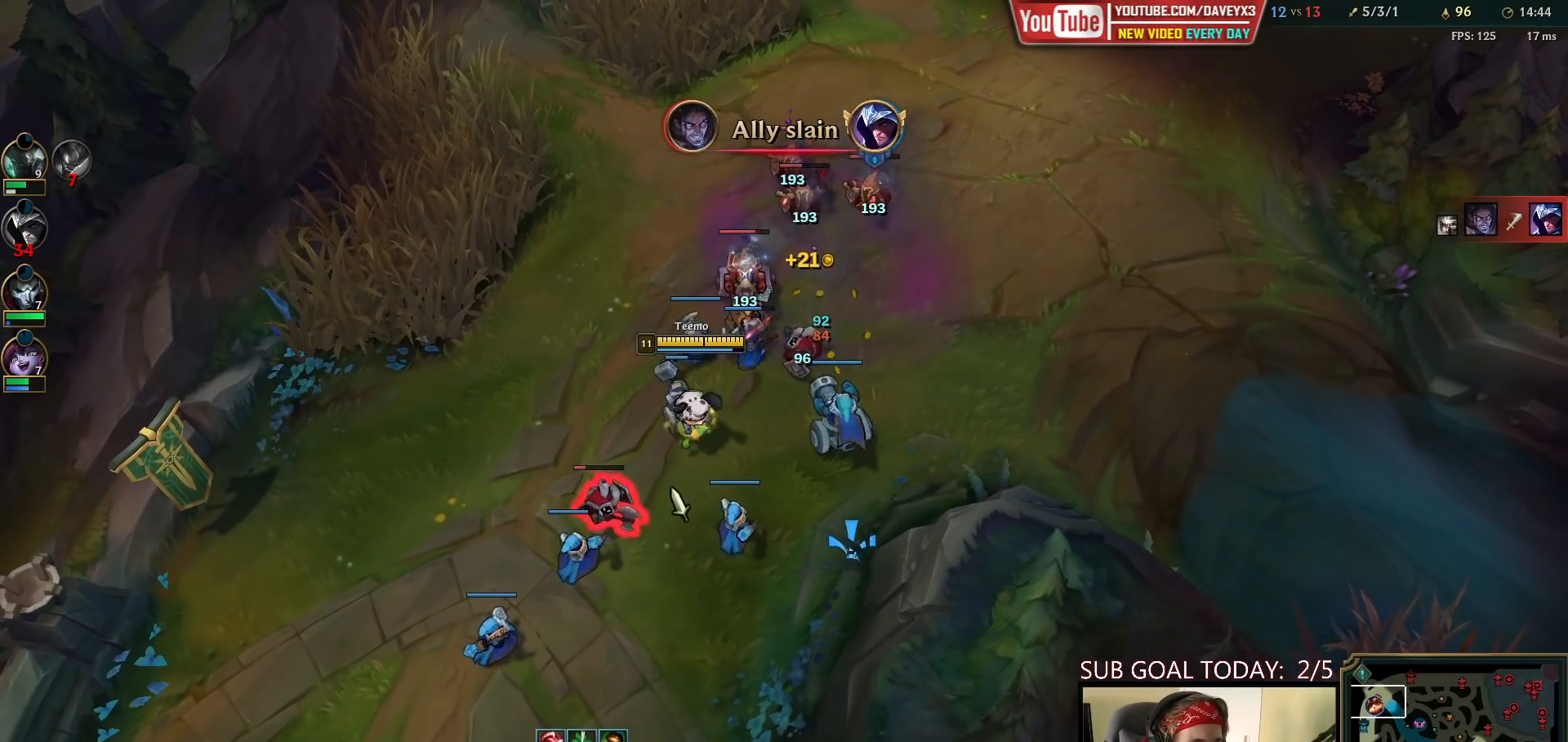
{"keys": ["space"], "mouse": ["right"], "events": [[217, "mouse_right", "down"], [317, "mouse_right", "up"], [317, "space", "down"], [483, "mouse_right", "down"]]}
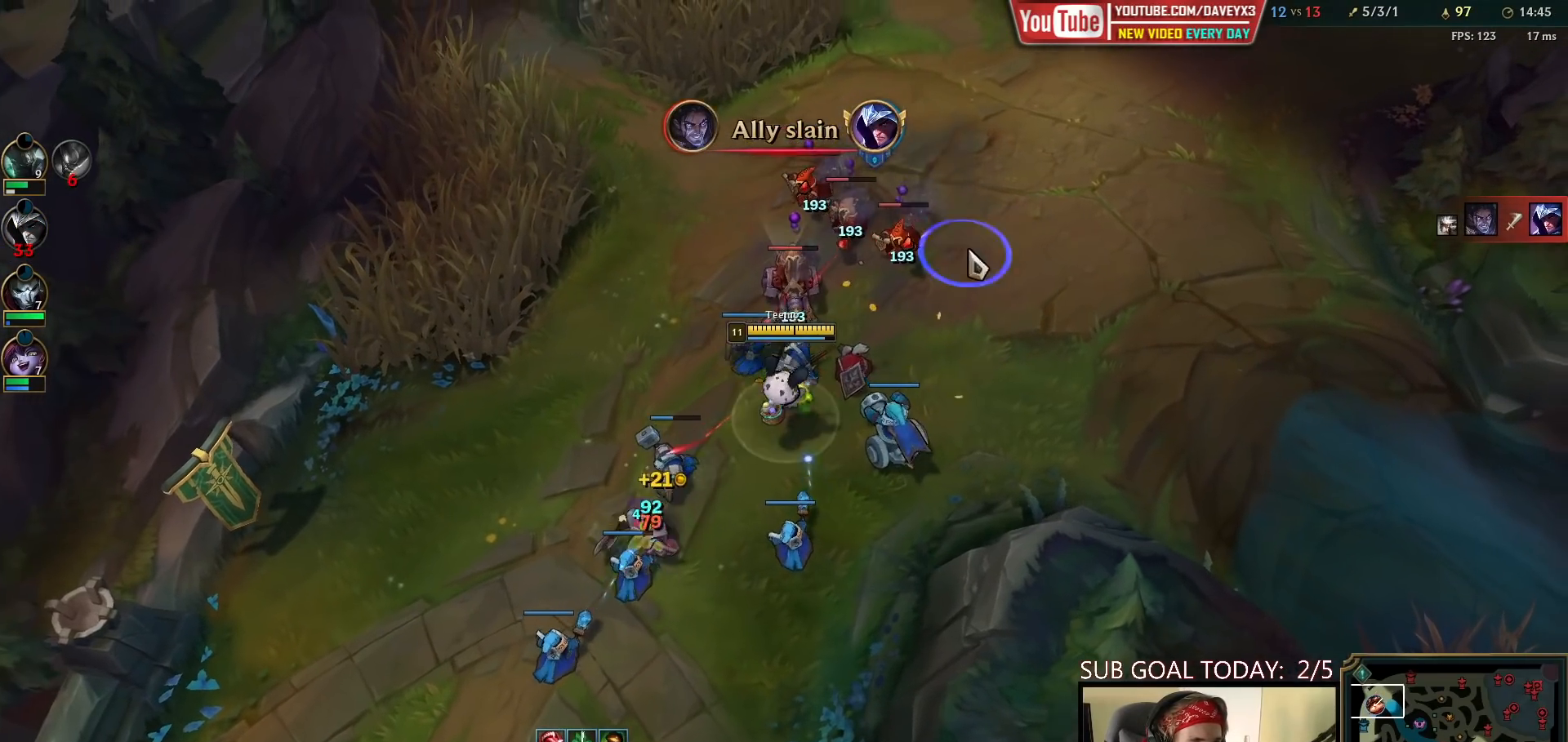
{"keys": ["space"], "mouse": [], "events": [[100, "mouse_right", "up"], [317, "mouse_left", "down"], [417, "mouse_left", "up"]]}
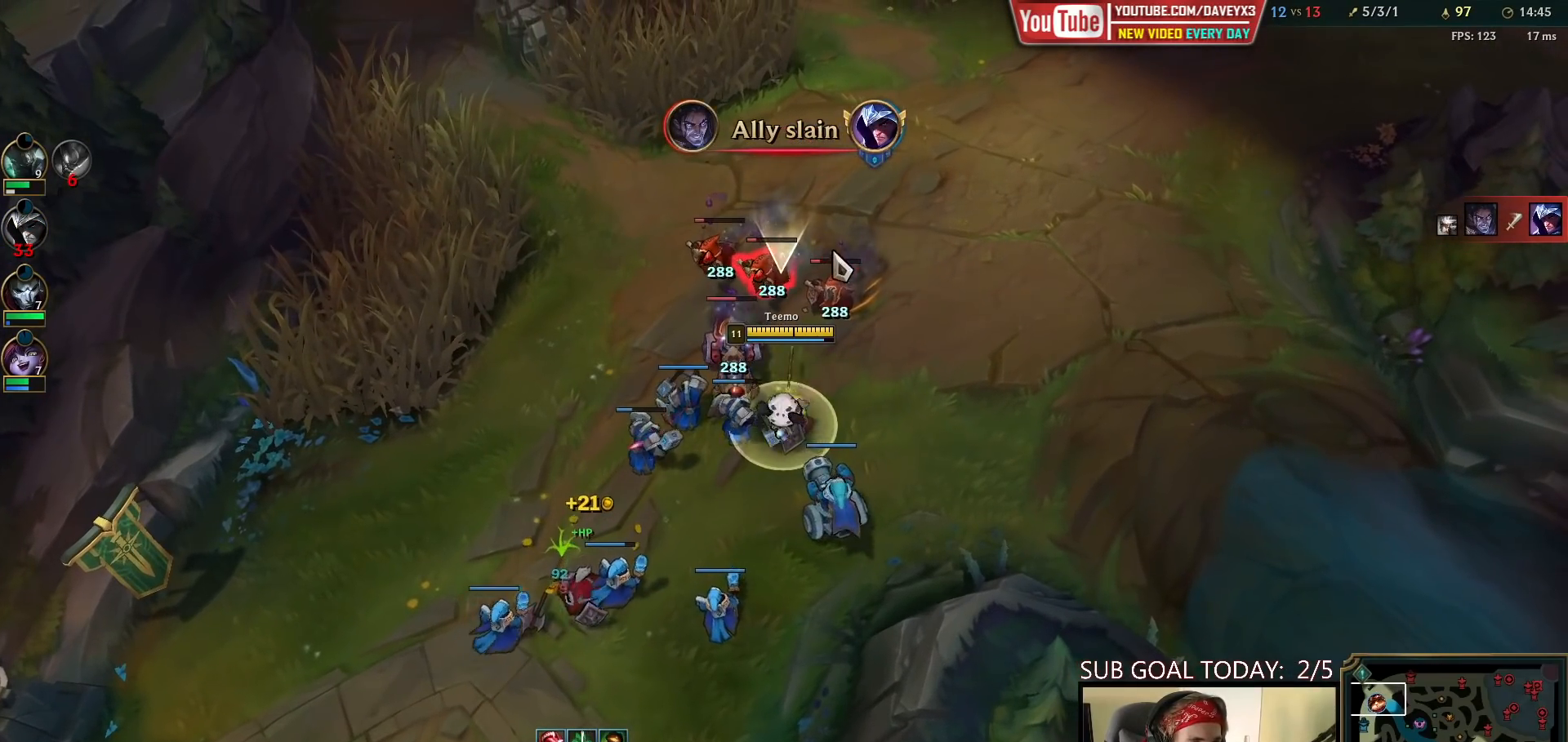
{"keys": ["space"], "mouse": [], "events": [[217, "mouse_right", "down"], [333, "mouse_right", "up"], [433, "mouse_right", "down"], [500, "mouse_right", "up"]]}
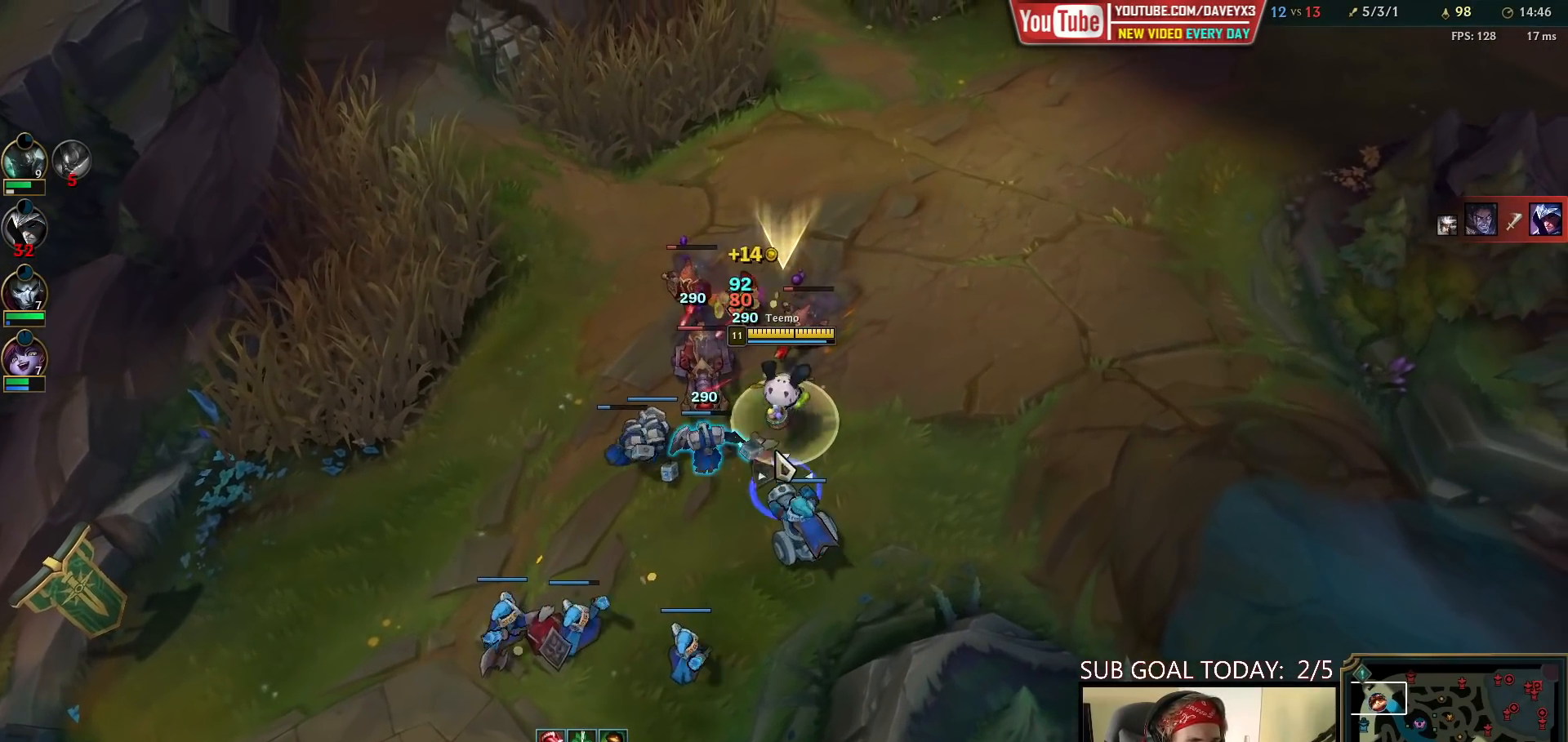
{"keys": ["space"], "mouse": [], "events": [[83, "mouse_right", "down"], [167, "mouse_right", "up"], [233, "mouse_left", "down"], [350, "mouse_left", "up"]]}
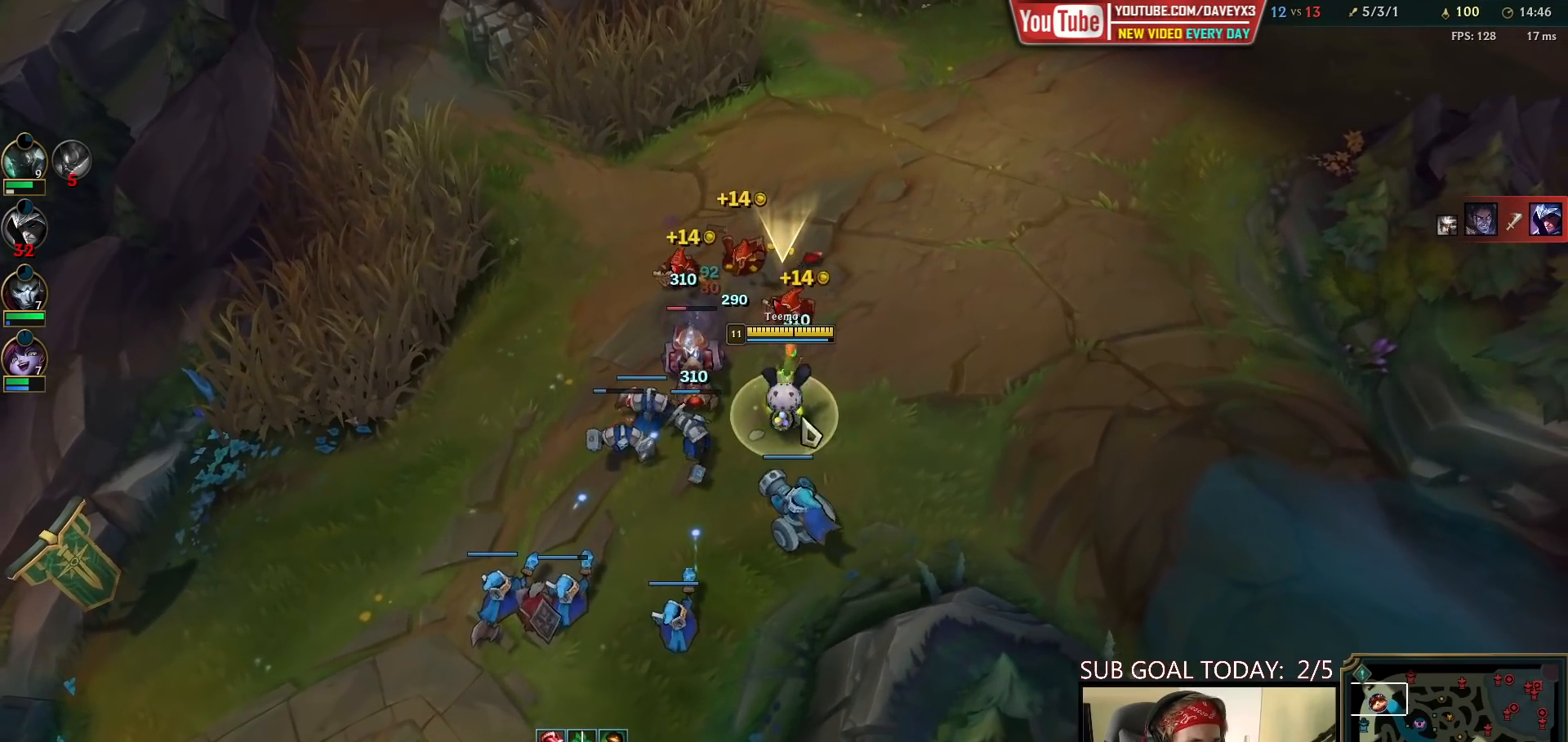
{"keys": ["space"], "mouse": [], "events": [[83, "mouse_right", "down"], [167, "mouse_right", "up"], [267, "mouse_right", "down"], [367, "mouse_right", "up"]]}
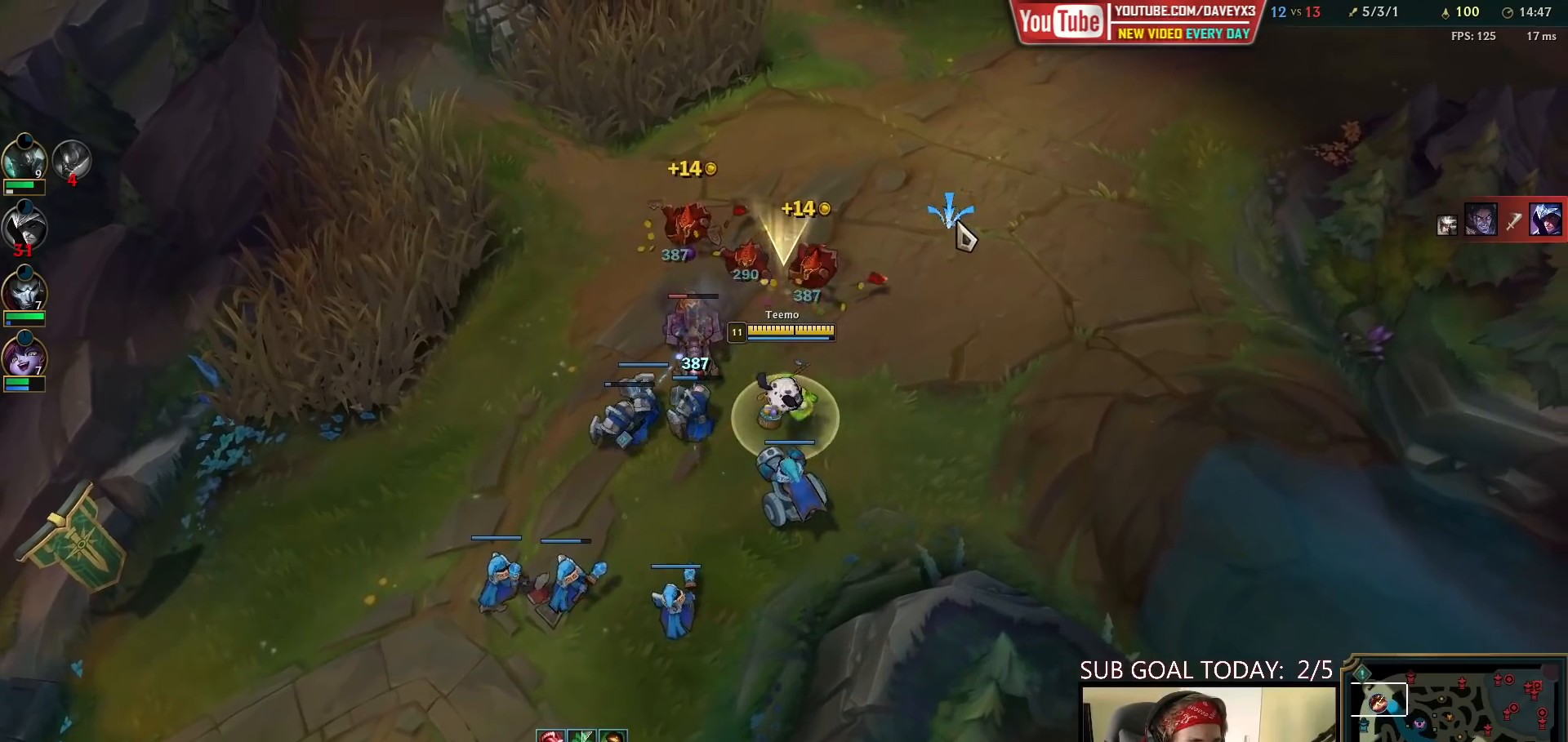
{"keys": ["space"], "mouse": [], "events": [[233, "mouse_right", "down"], [333, "mouse_right", "up"], [433, "mouse_right", "down"], [500, "mouse_right", "up"]]}
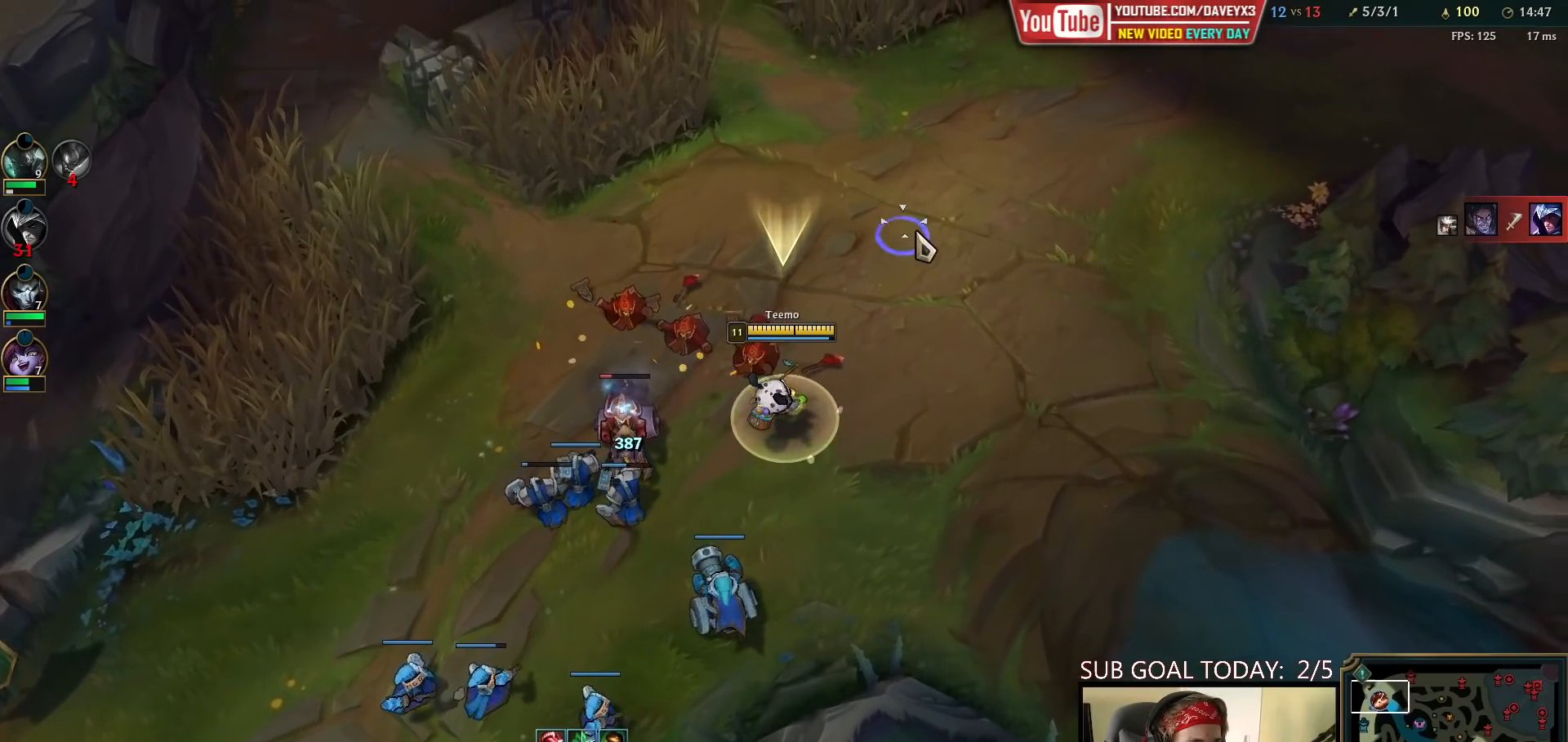
{"keys": [], "mouse": [], "events": [[100, "mouse_right", "down"], [133, "space", "up"], [167, "mouse_right", "up"], [233, "mouse_right", "down"], [333, "mouse_right", "up"]]}
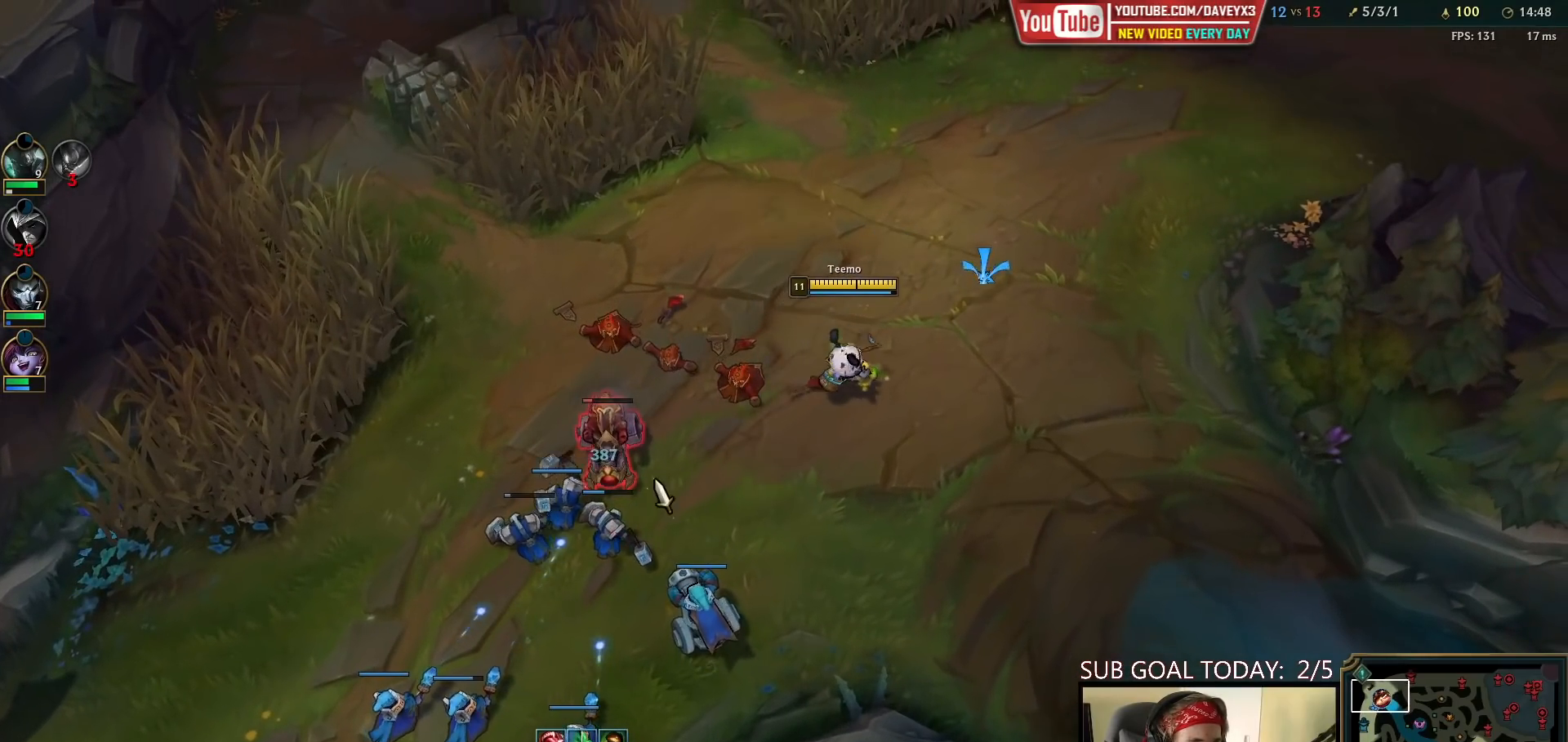
{"keys": [], "mouse": [], "events": [[133, "mouse_left", "down"], [217, "mouse_left", "up"], [417, "mouse_right", "down"], [500, "mouse_right", "up"]]}
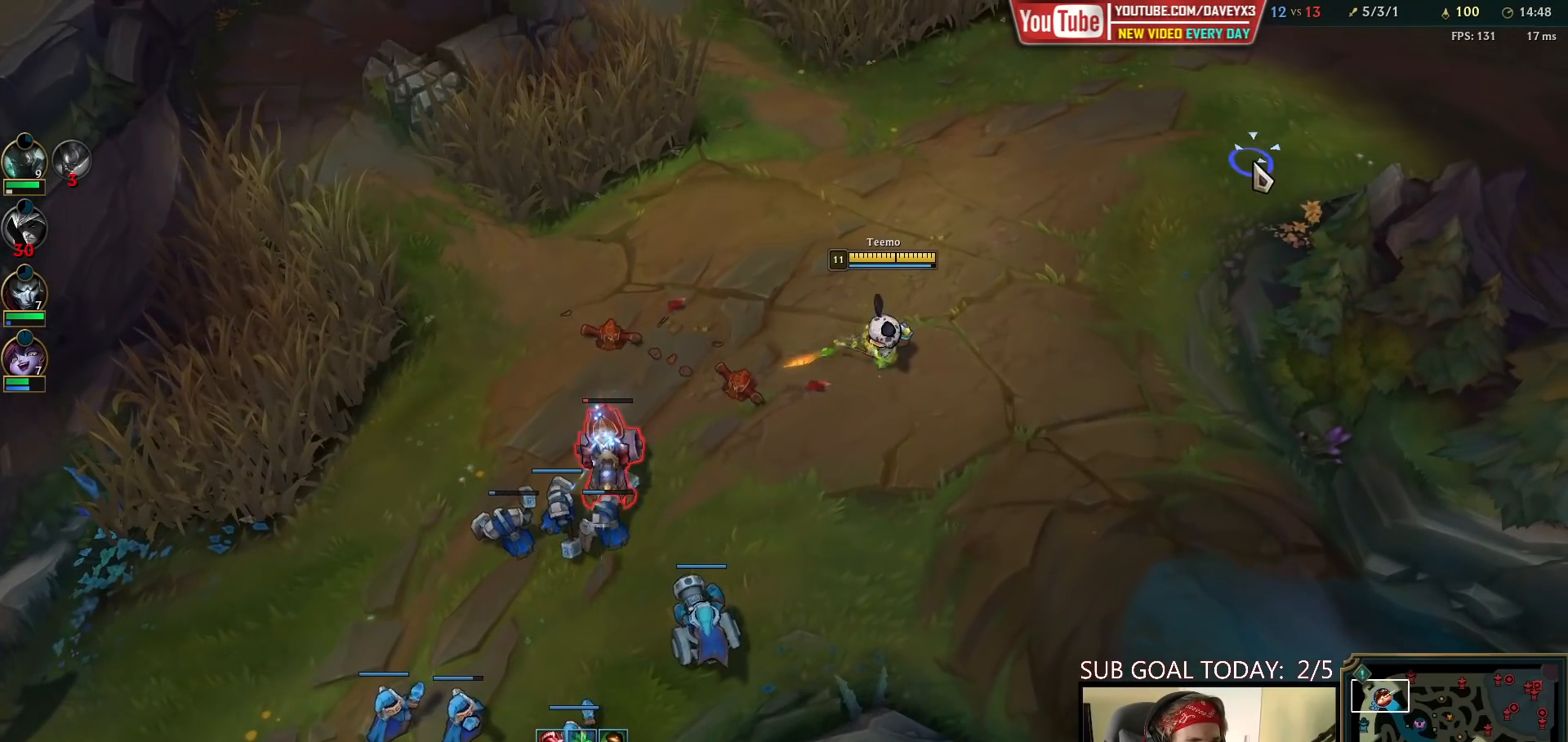
{"keys": [], "mouse": [], "events": []}
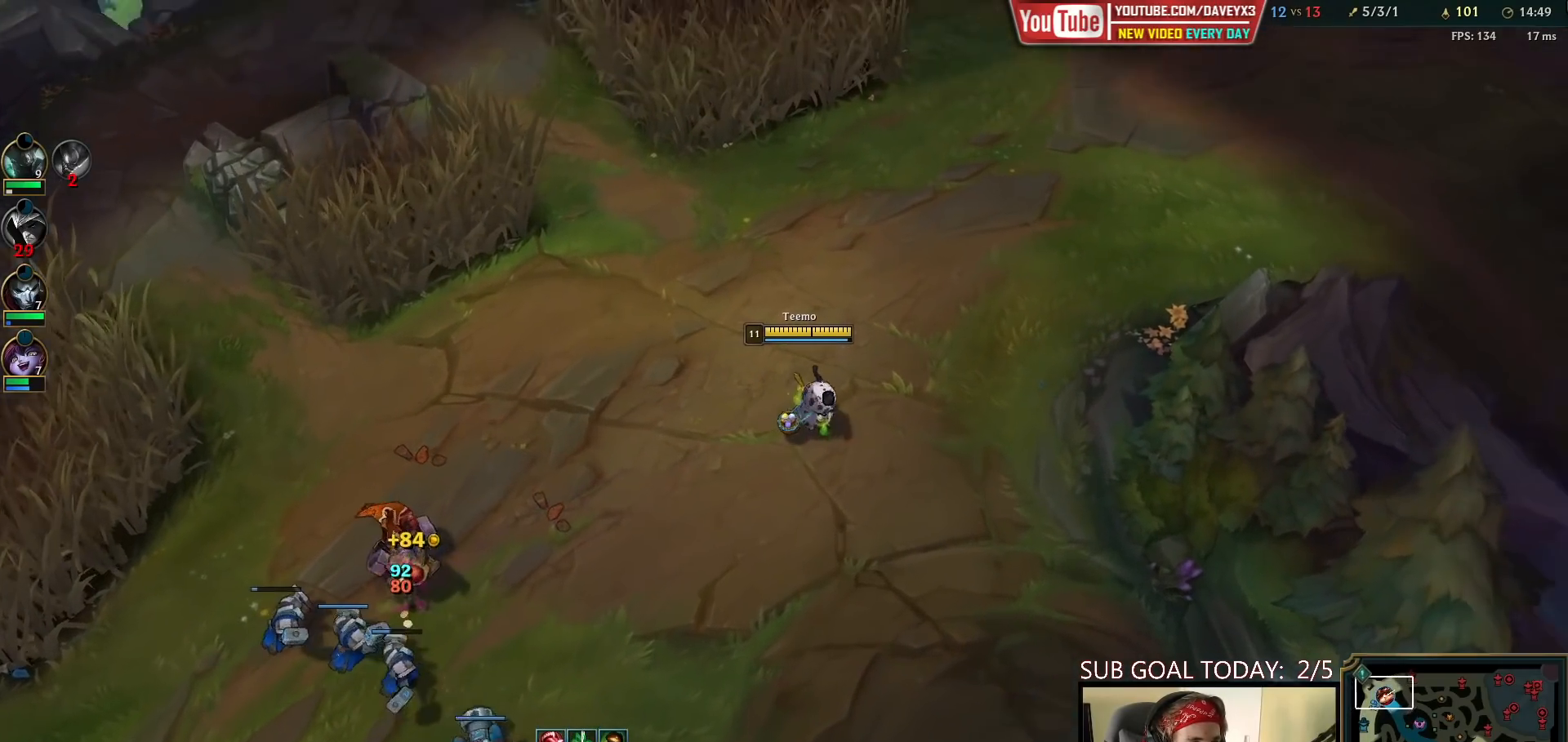
{"keys": [], "mouse": [], "events": [[267, "mouse_right", "down"], [333, "mouse_right", "up"], [400, "mouse_right", "down"], [500, "mouse_right", "up"]]}
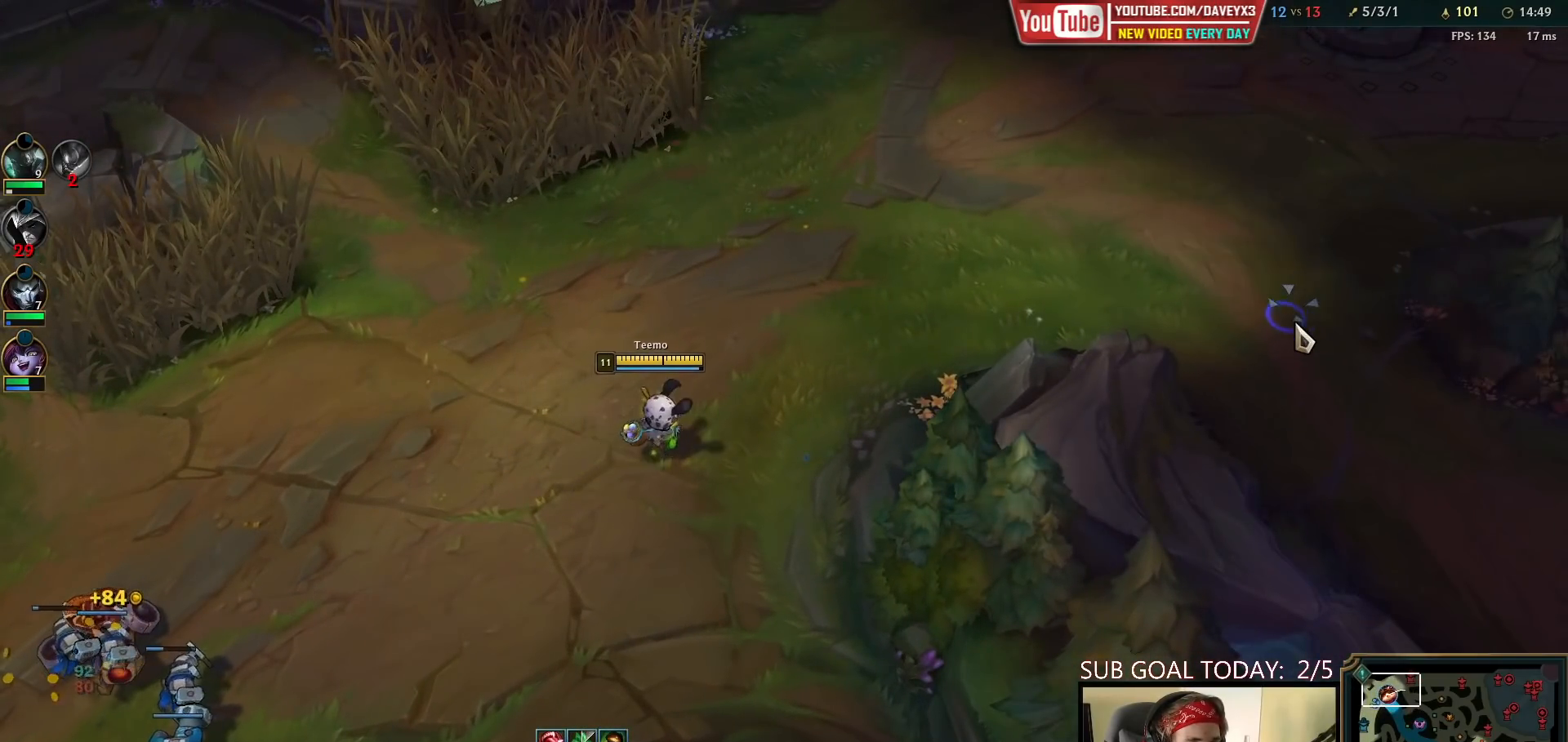
{"keys": [], "mouse": [], "events": [[67, "tab", "down"], [483, "tab", "up"]]}
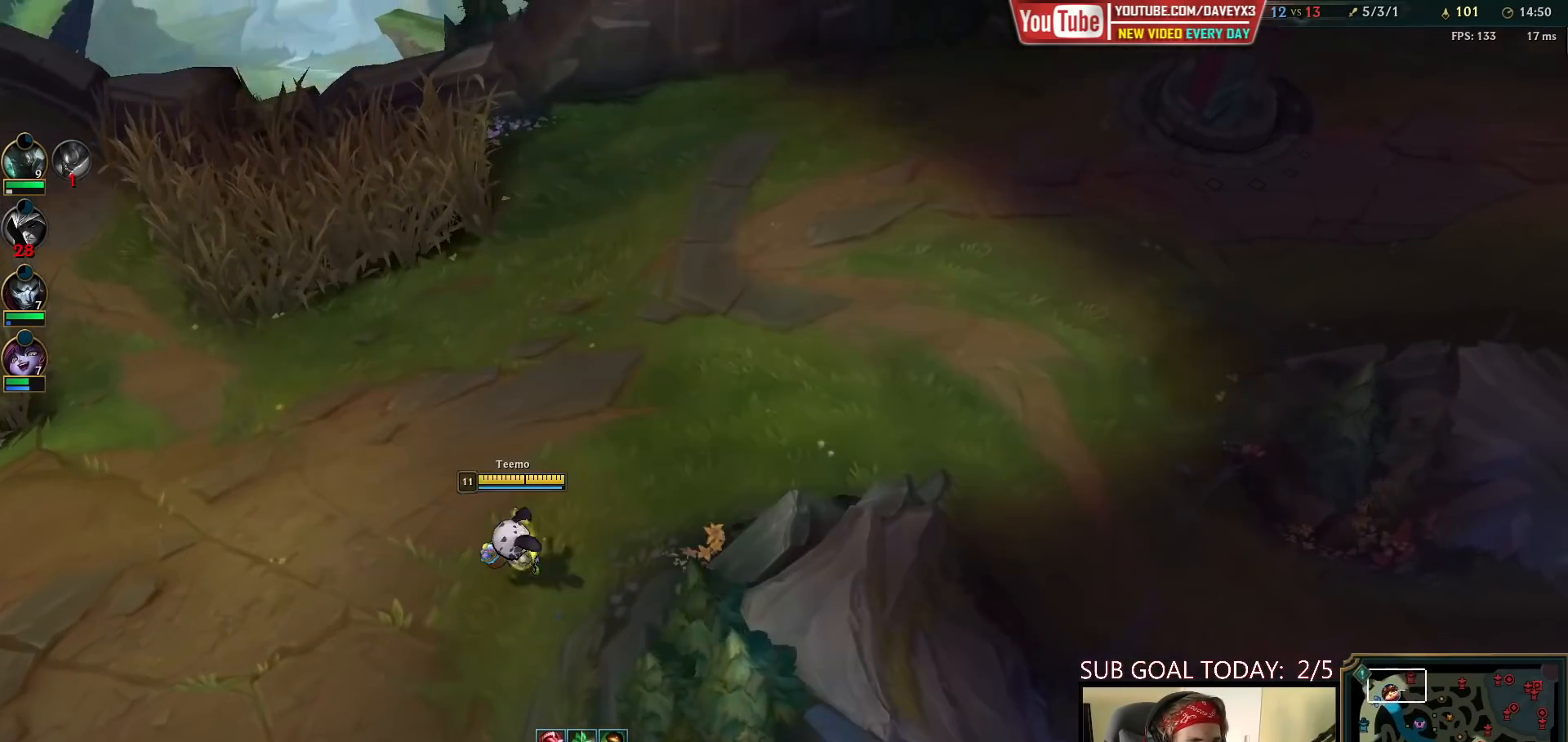
{"keys": [], "mouse": ["right"], "events": [[317, "mouse_right", "down"], [417, "mouse_right", "up"], [483, "mouse_right", "down"]]}
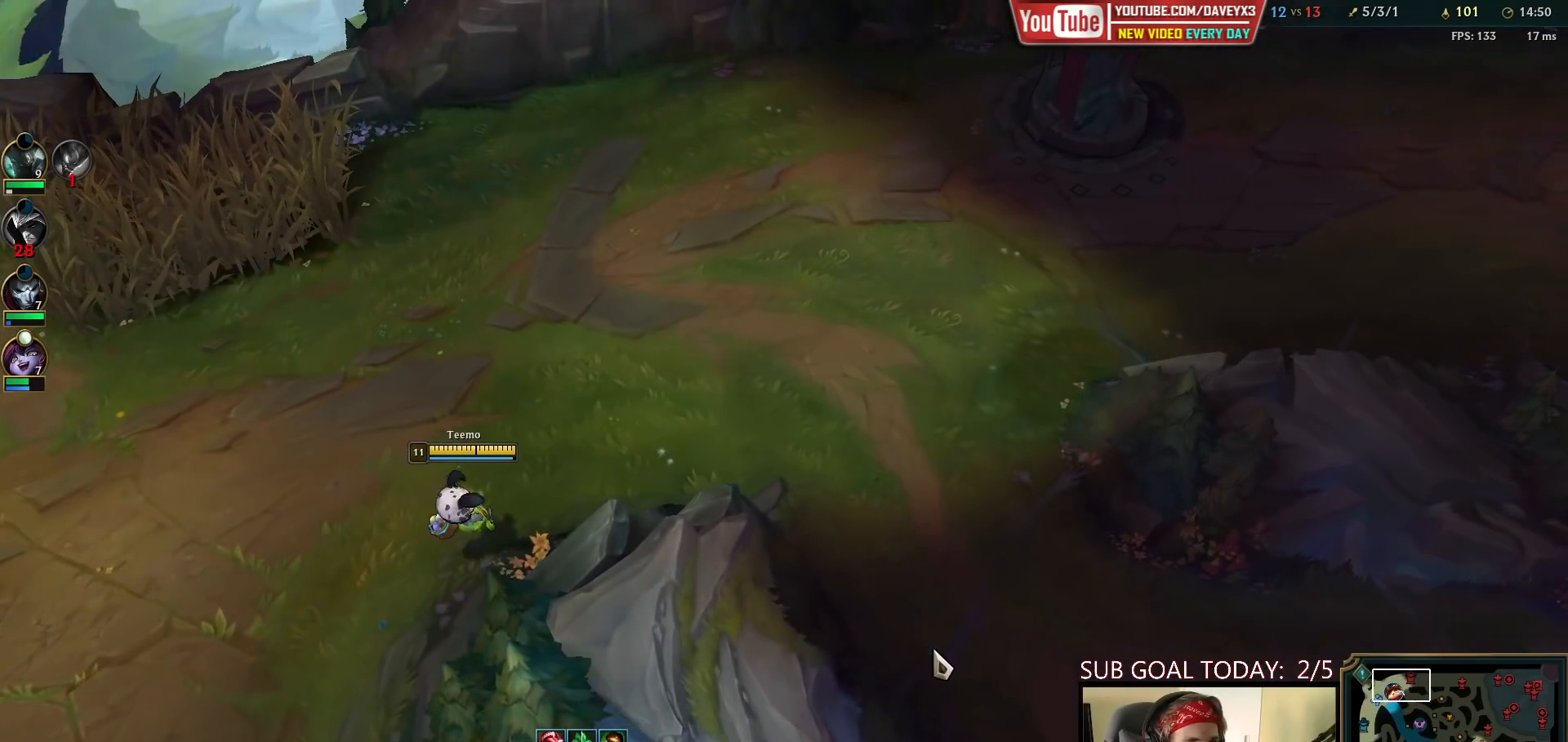
{"keys": [], "mouse": [], "events": [[100, "mouse_right", "up"]]}
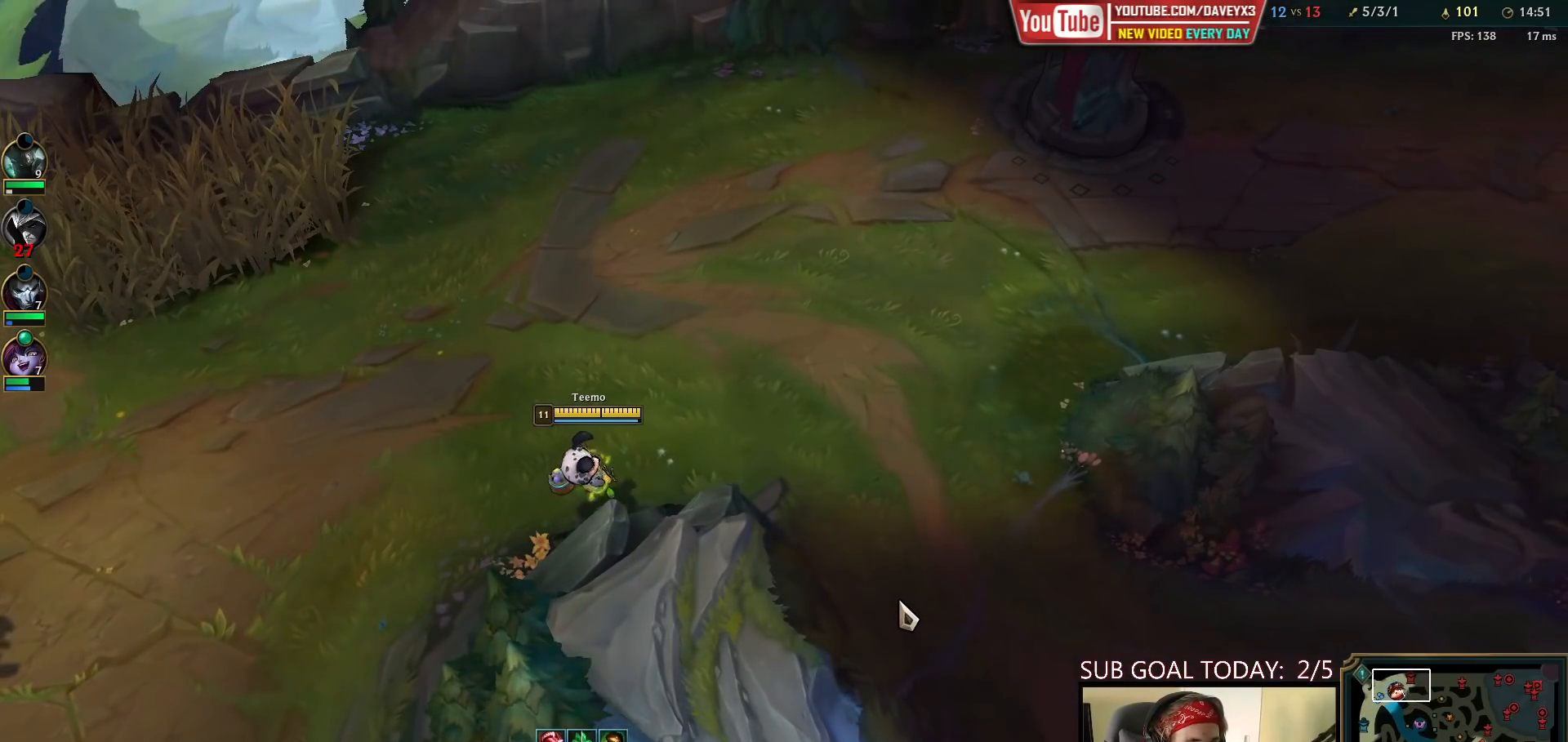
{"keys": ["r"], "mouse": [], "events": [[467, "r", "down"]]}
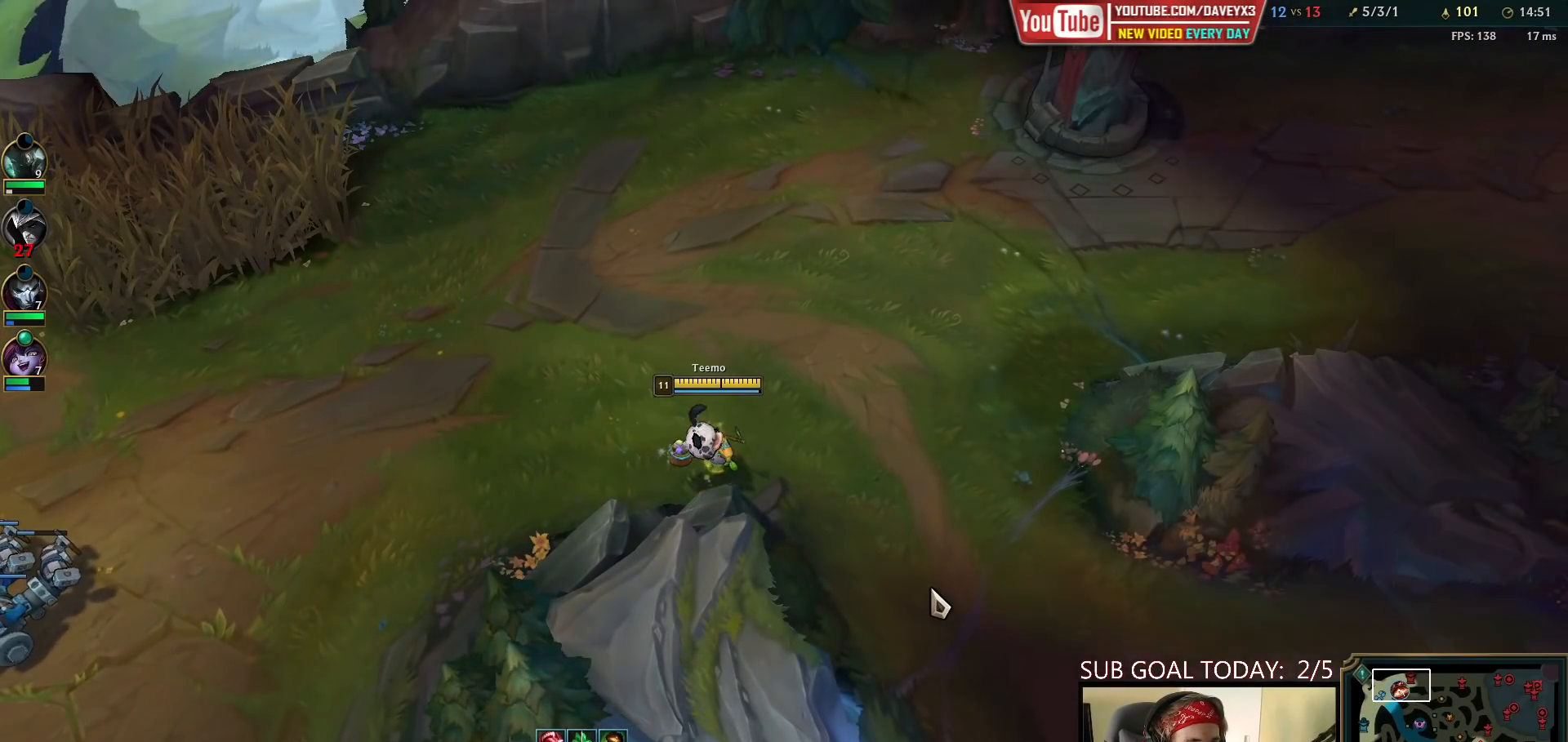
{"keys": [], "mouse": ["right"], "events": [[50, "r", "up"], [450, "mouse_right", "down"]]}
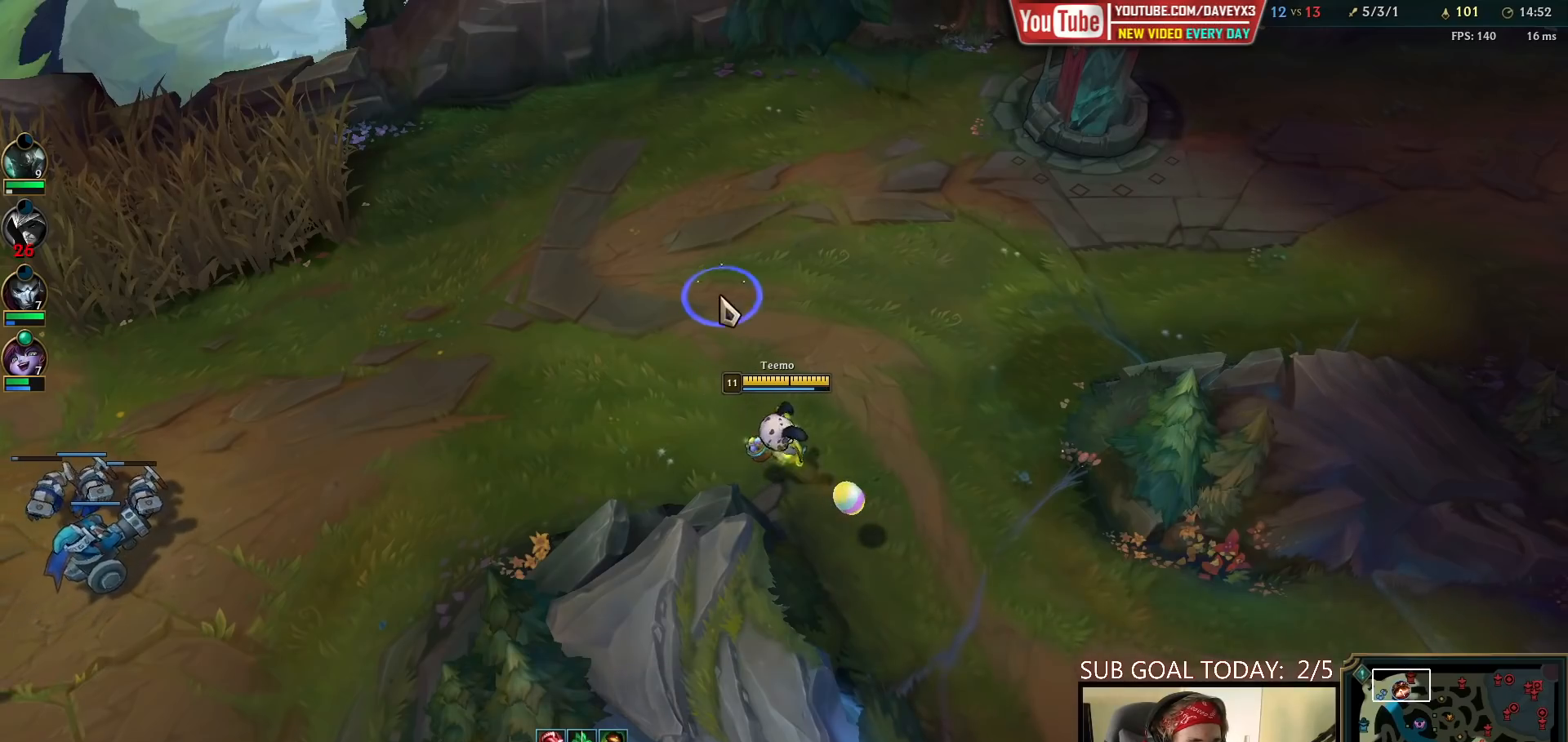
{"keys": ["r"], "mouse": [], "events": [[50, "mouse_right", "up"], [433, "r", "down"]]}
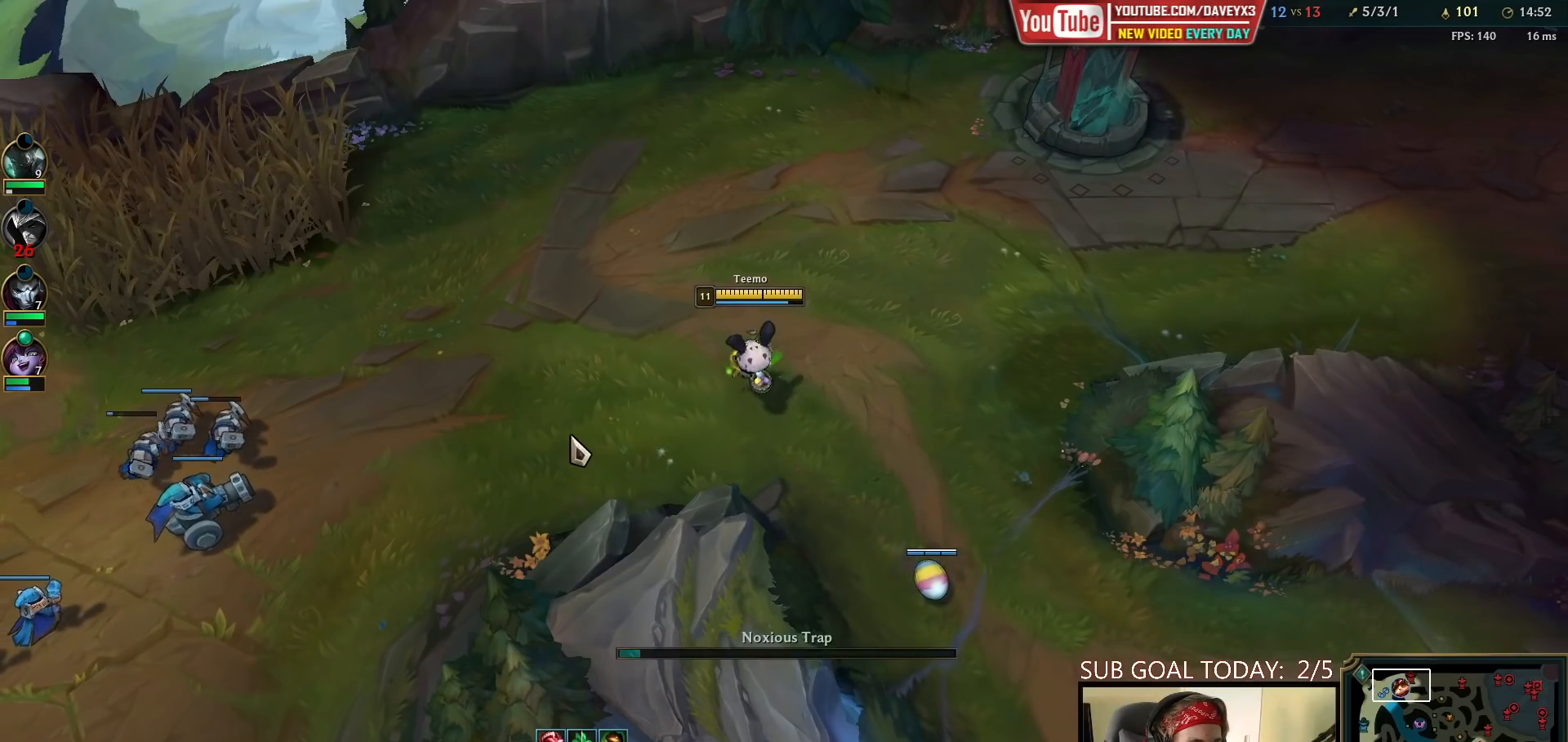
{"keys": [], "mouse": ["right"], "events": [[33, "r", "up"], [283, "mouse_right", "down"], [367, "mouse_right", "up"], [467, "mouse_right", "down"]]}
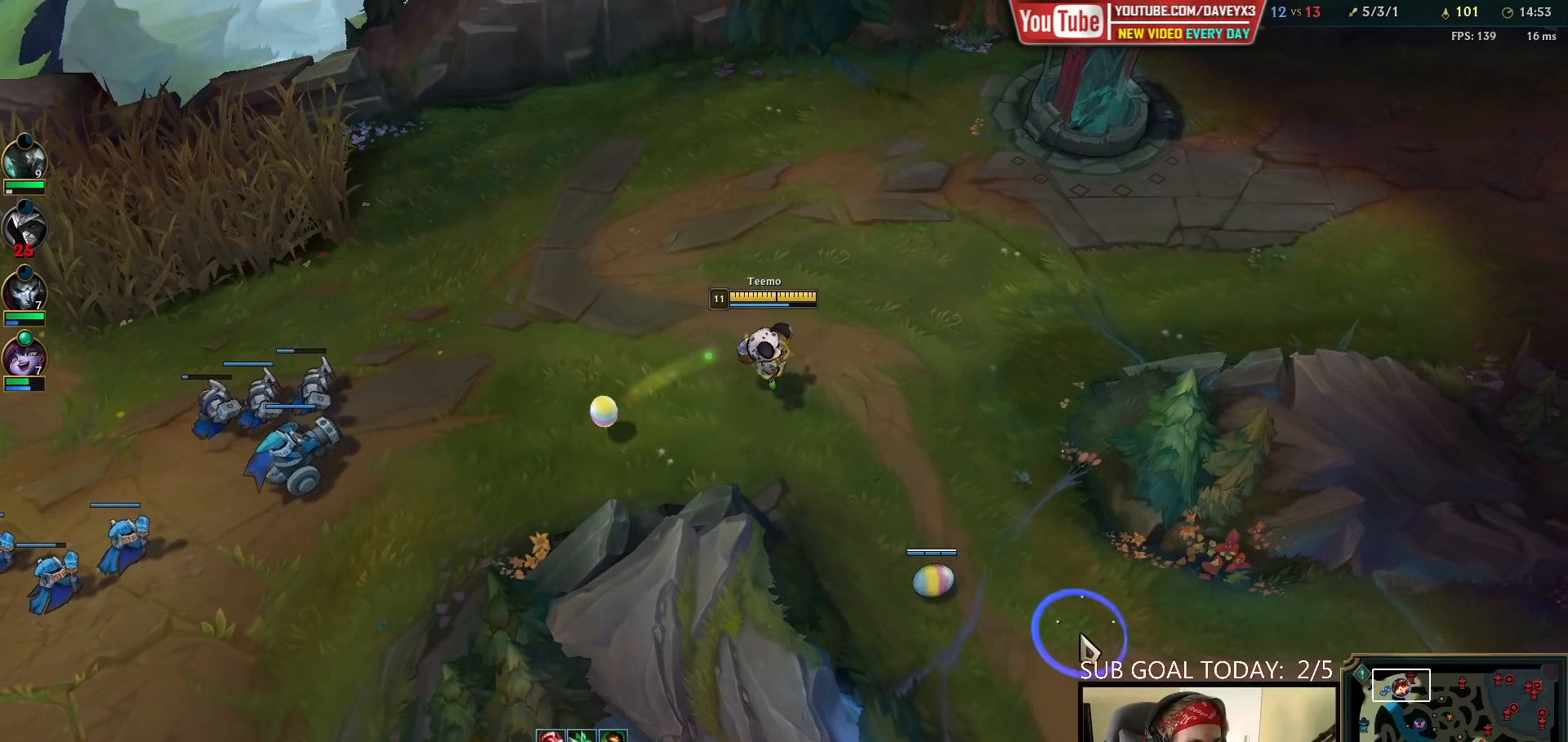
{"keys": [], "mouse": [], "events": [[33, "mouse_right", "up"], [133, "mouse_right", "down"], [233, "mouse_right", "up"], [350, "mouse_right", "down"], [433, "mouse_right", "up"]]}
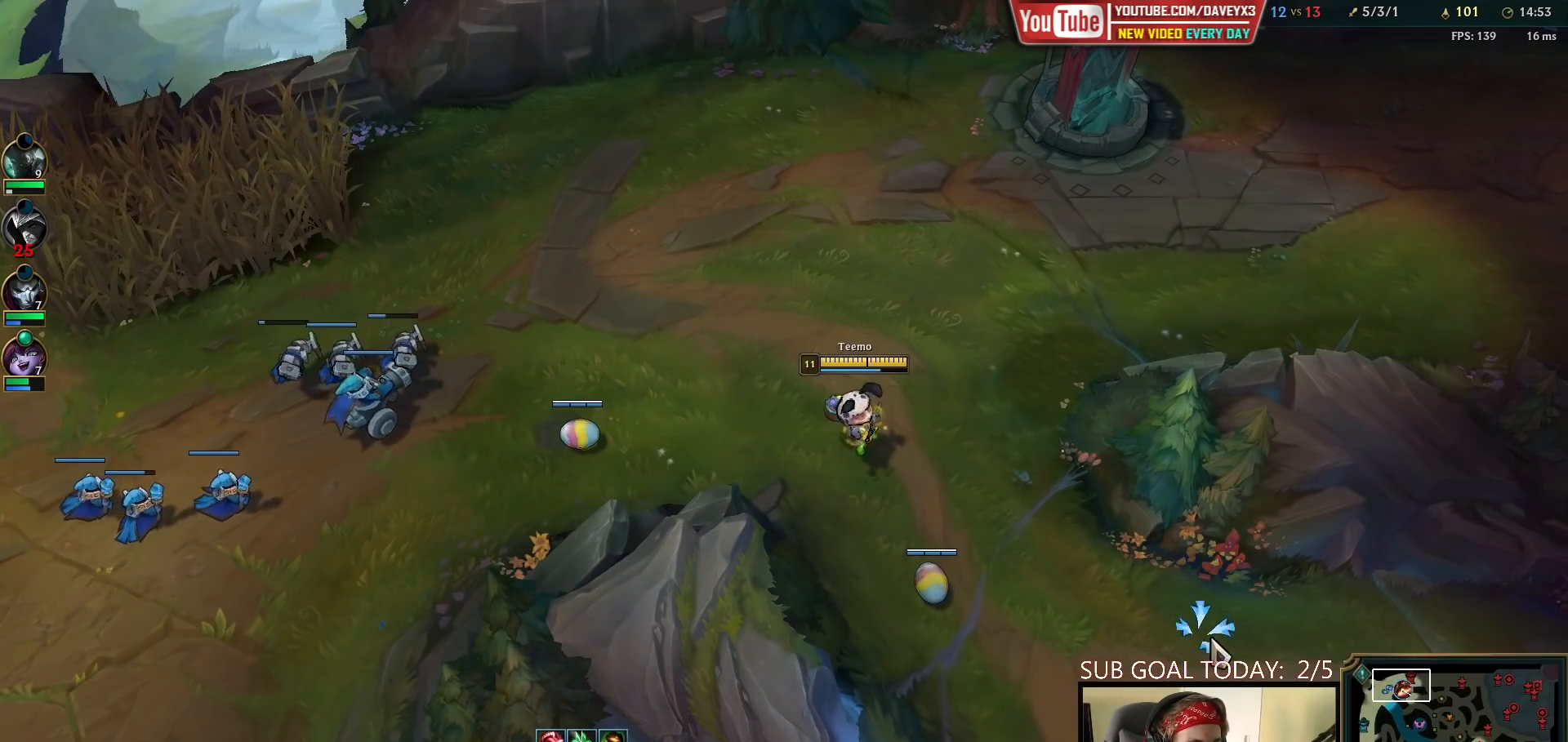
{"keys": [], "mouse": [], "events": [[233, "r", "down"], [317, "r", "up"]]}
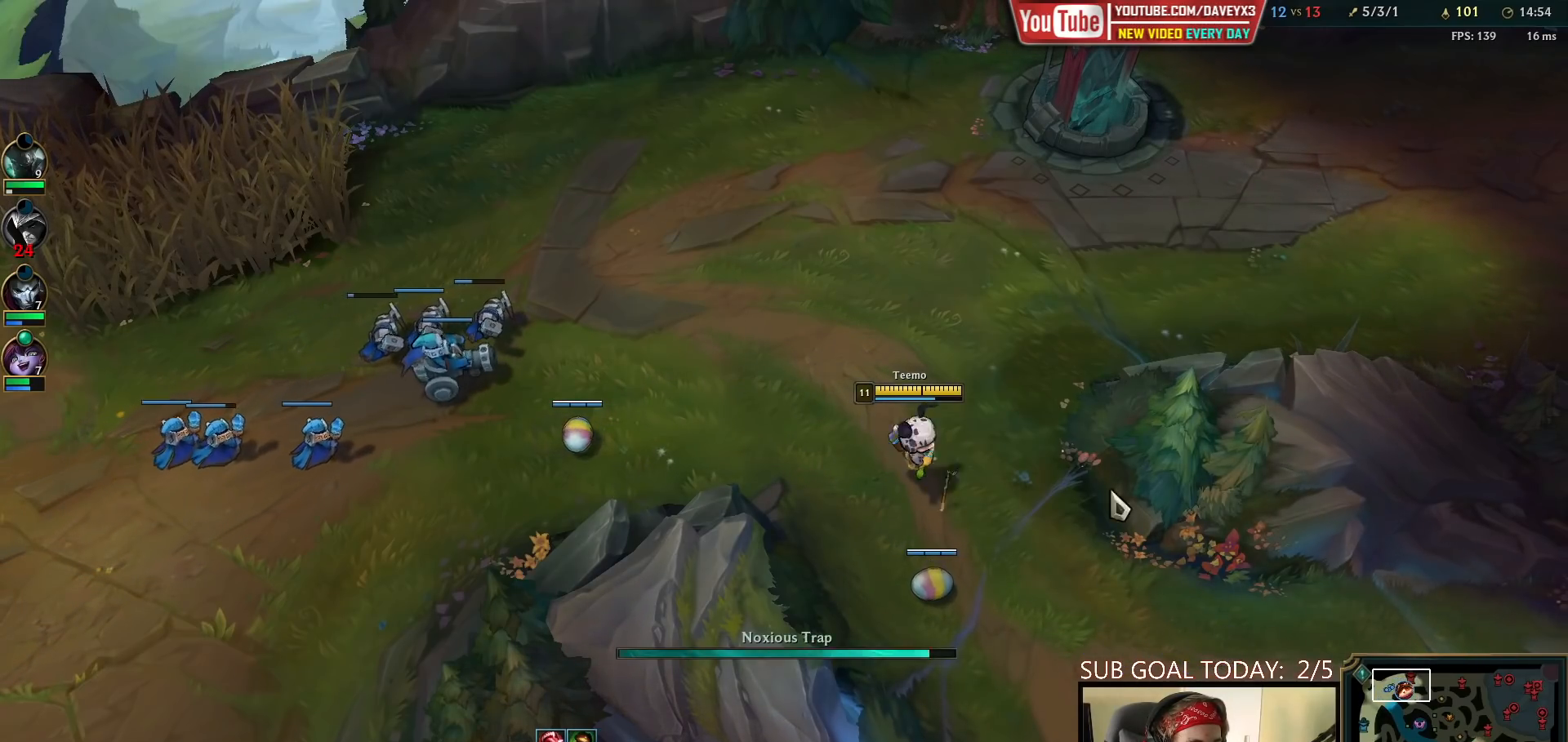
{"keys": [], "mouse": [], "events": [[183, "mouse_right", "down"], [283, "mouse_right", "up"], [367, "mouse_right", "down"], [467, "mouse_right", "up"]]}
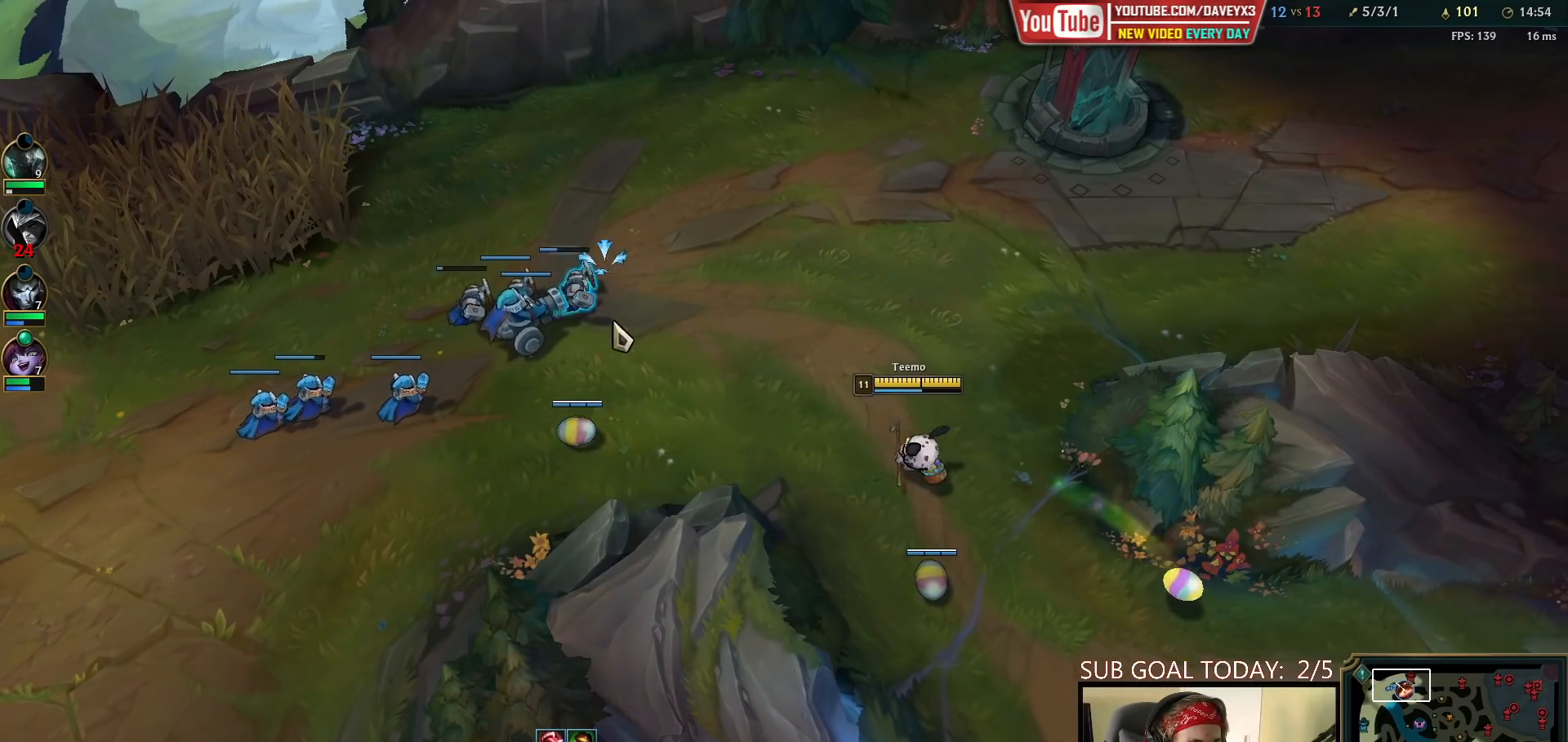
{"keys": [], "mouse": ["right"], "events": [[183, "mouse_right", "down"], [283, "mouse_right", "up"], [450, "mouse_right", "down"]]}